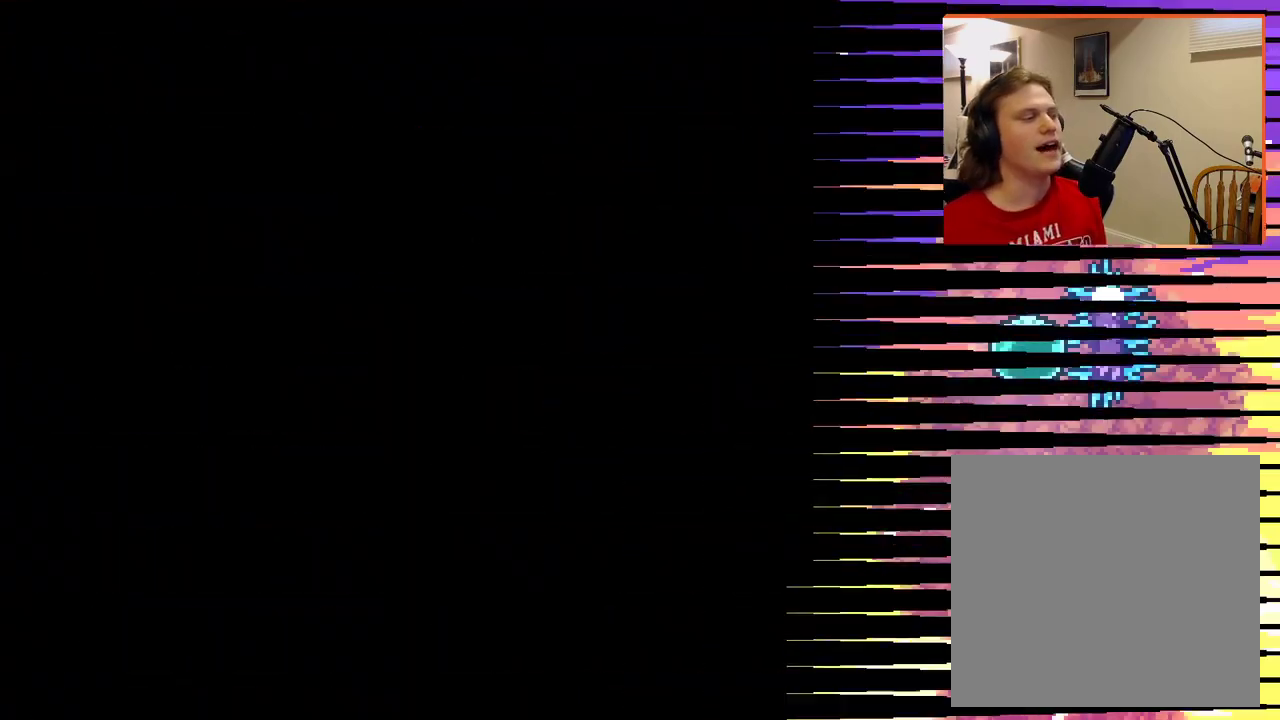
Gameplay with a controller (Xbox layout); each line is a JSON object with the inputs held at the frame after it. "events" lists button and stick changes between this image and that frame as [ms after this image, input, new state], when the widget could be followed in between.
{"buttons": [], "left_stick": "center", "right_stick": "center", "events": []}
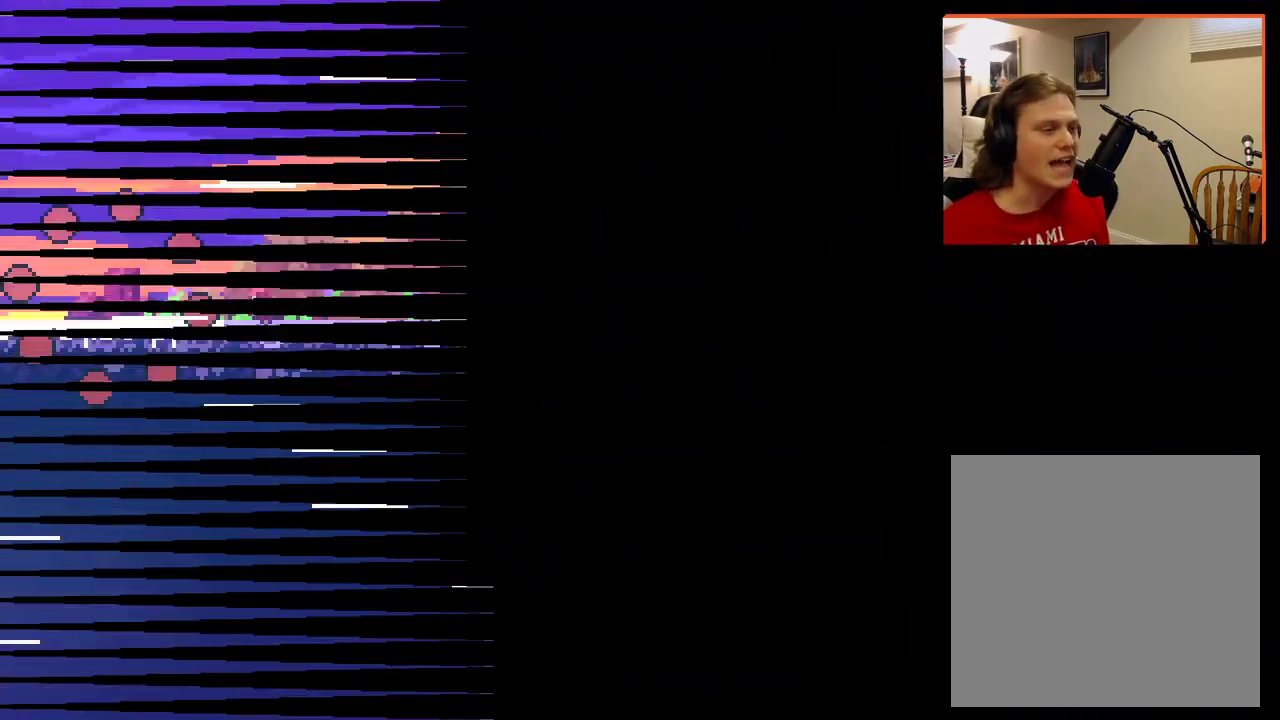
{"buttons": [], "left_stick": "right", "right_stick": "center", "events": [[283, "left_stick", "right"]]}
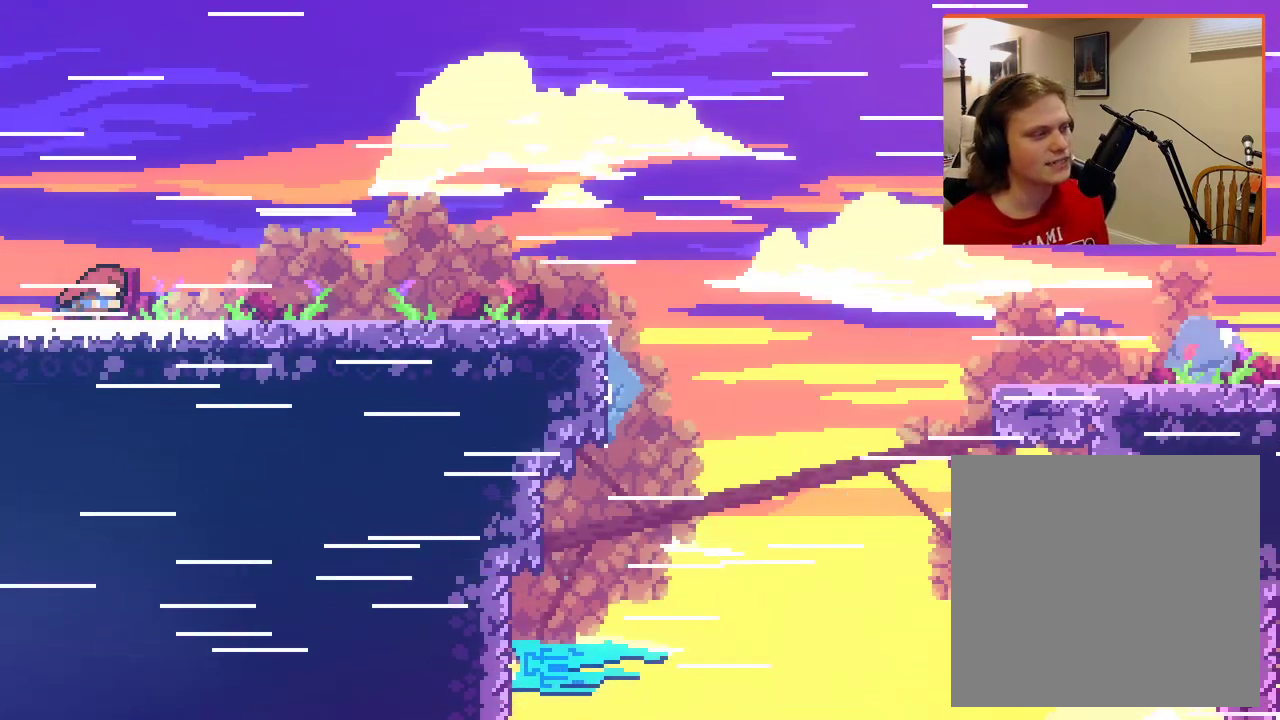
{"buttons": [], "left_stick": "right", "right_stick": "center", "events": []}
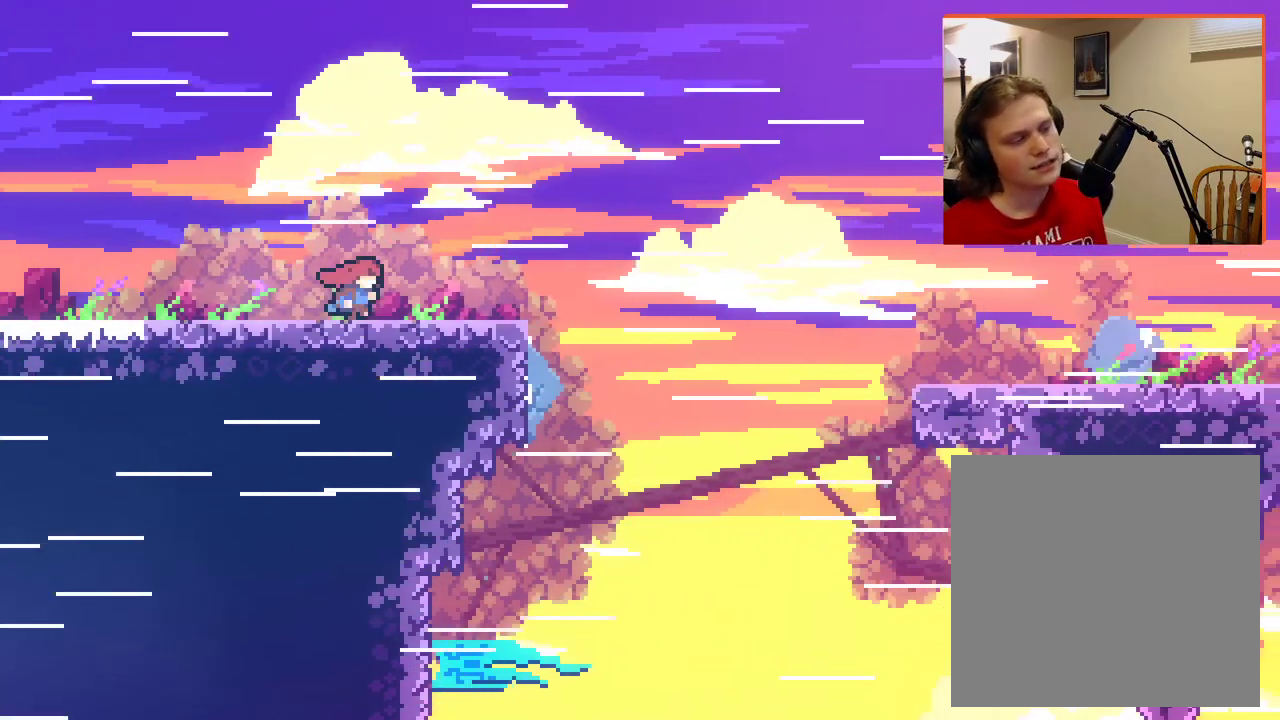
{"buttons": ["A"], "left_stick": "right", "right_stick": "center", "events": [[183, "A", "down"]]}
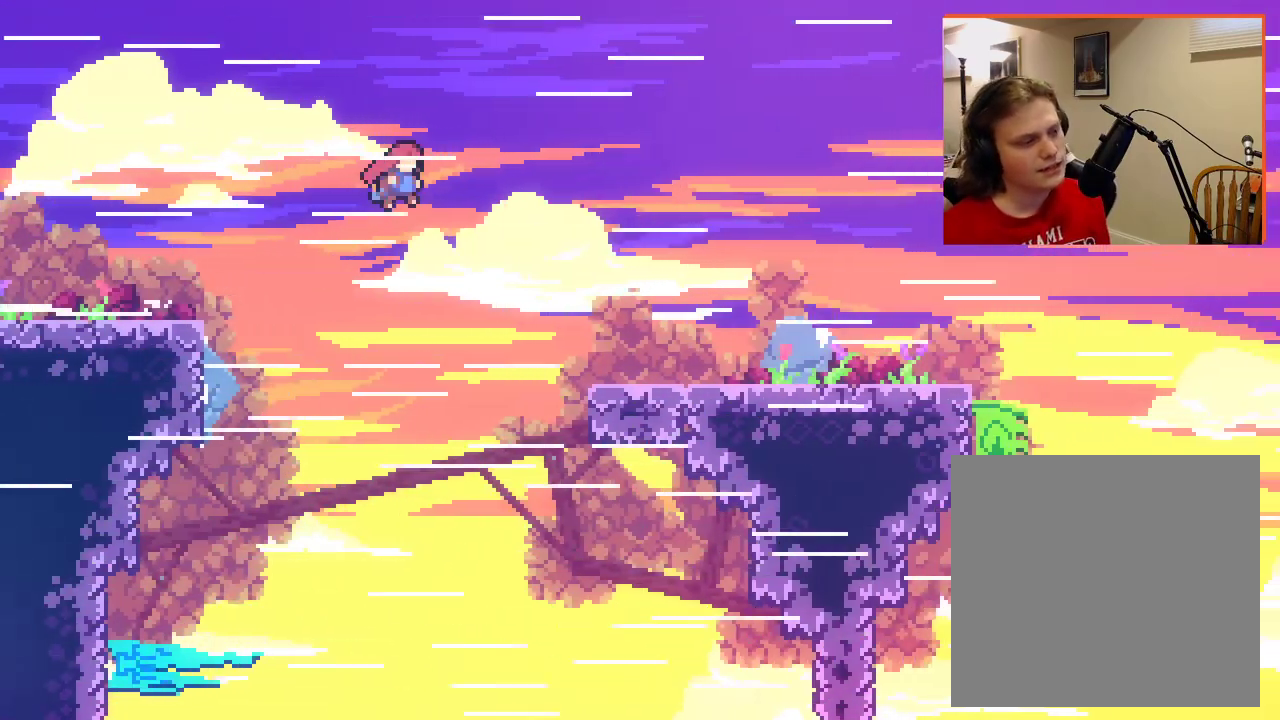
{"buttons": [], "left_stick": "right", "right_stick": "center", "events": [[350, "A", "up"]]}
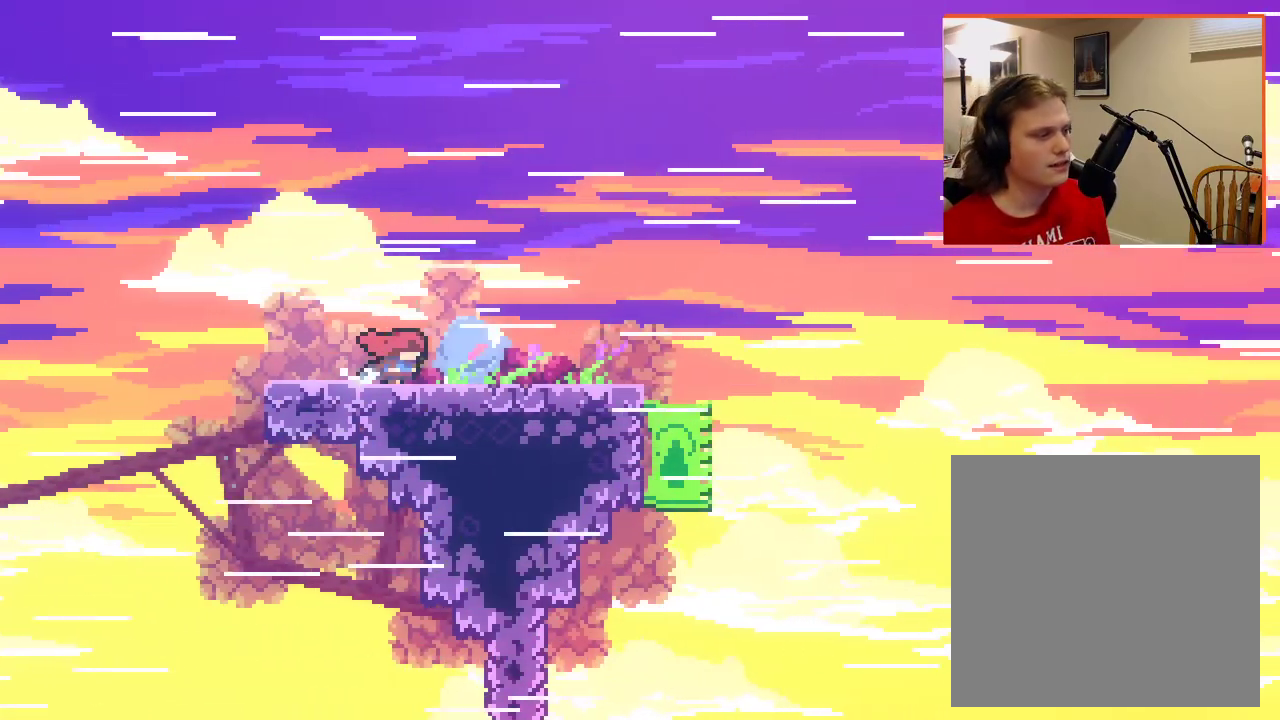
{"buttons": ["A"], "left_stick": "right", "right_stick": "center", "events": [[383, "A", "down"]]}
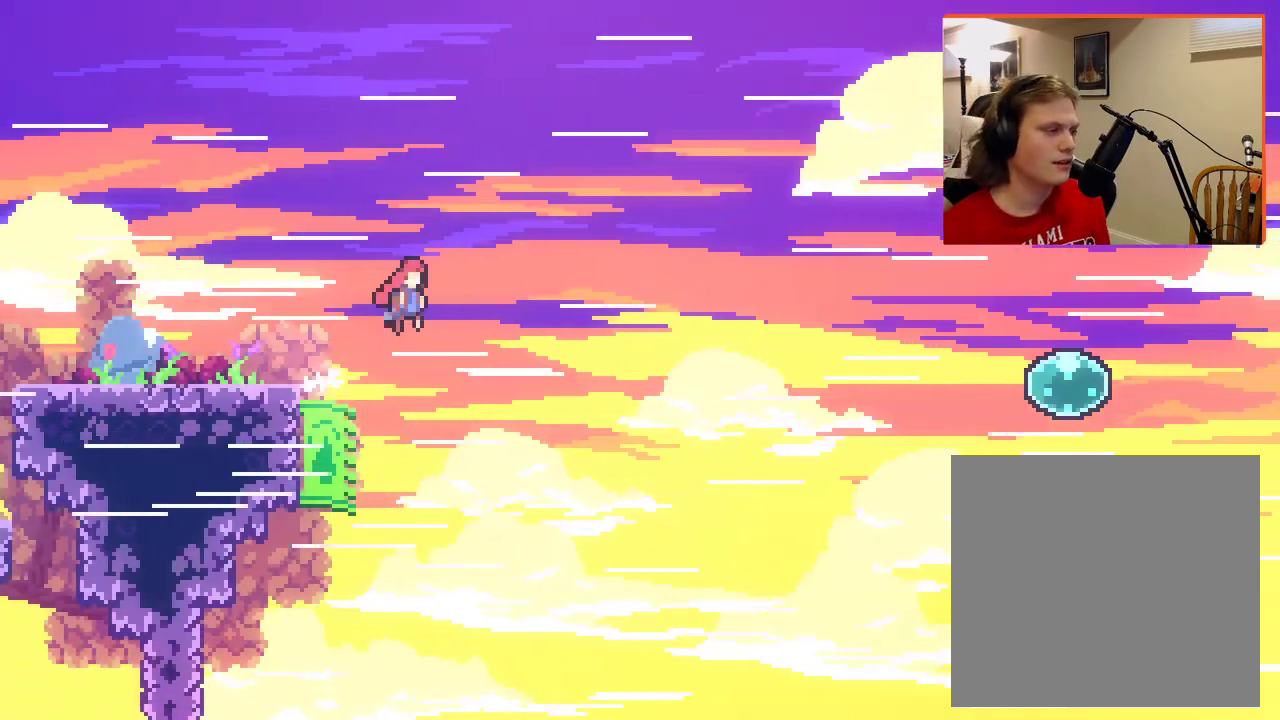
{"buttons": ["A"], "left_stick": "right", "right_stick": "center", "events": []}
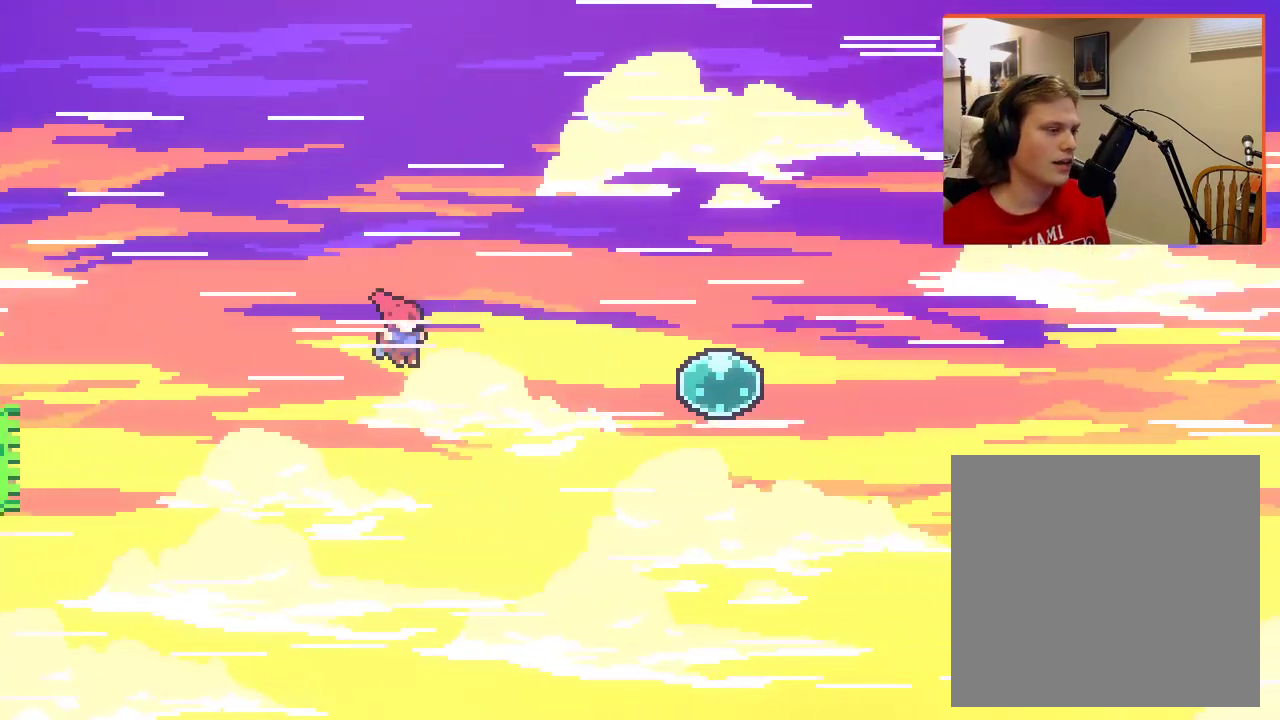
{"buttons": ["A", "X"], "left_stick": "right", "right_stick": "center", "events": [[250, "X", "down"]]}
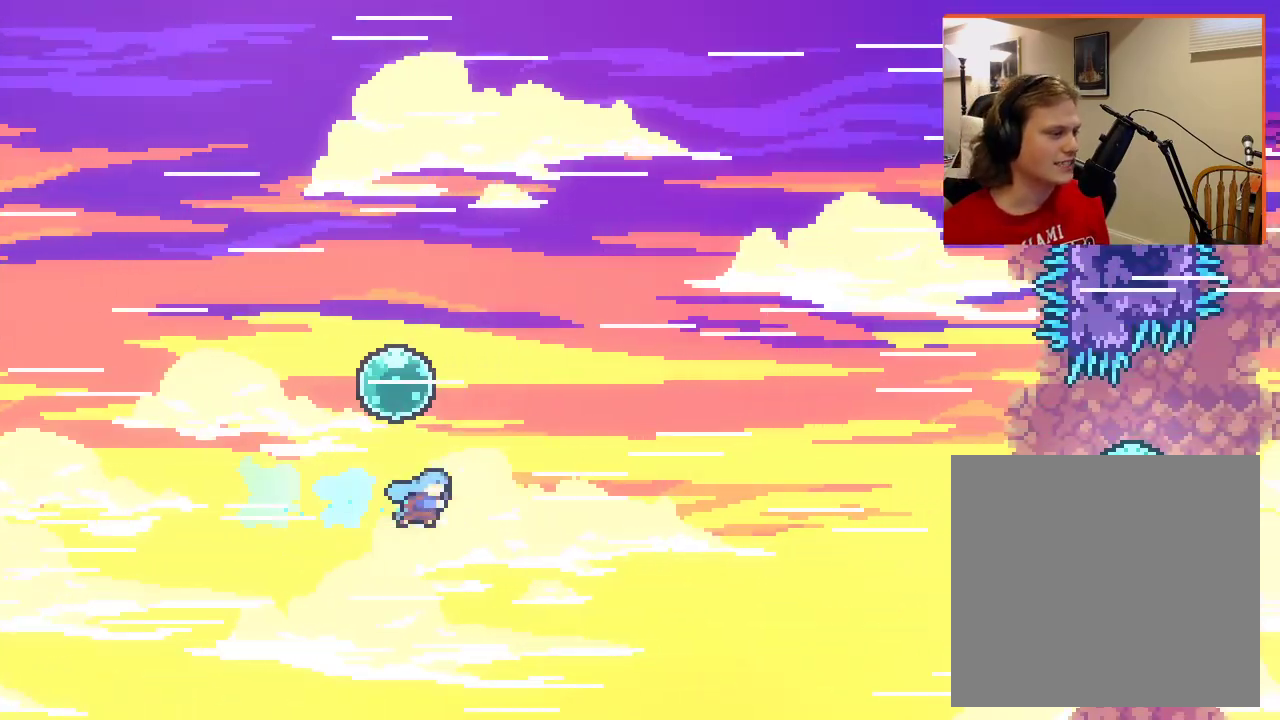
{"buttons": [], "left_stick": "right", "right_stick": "center", "events": [[217, "X", "up"], [350, "A", "up"]]}
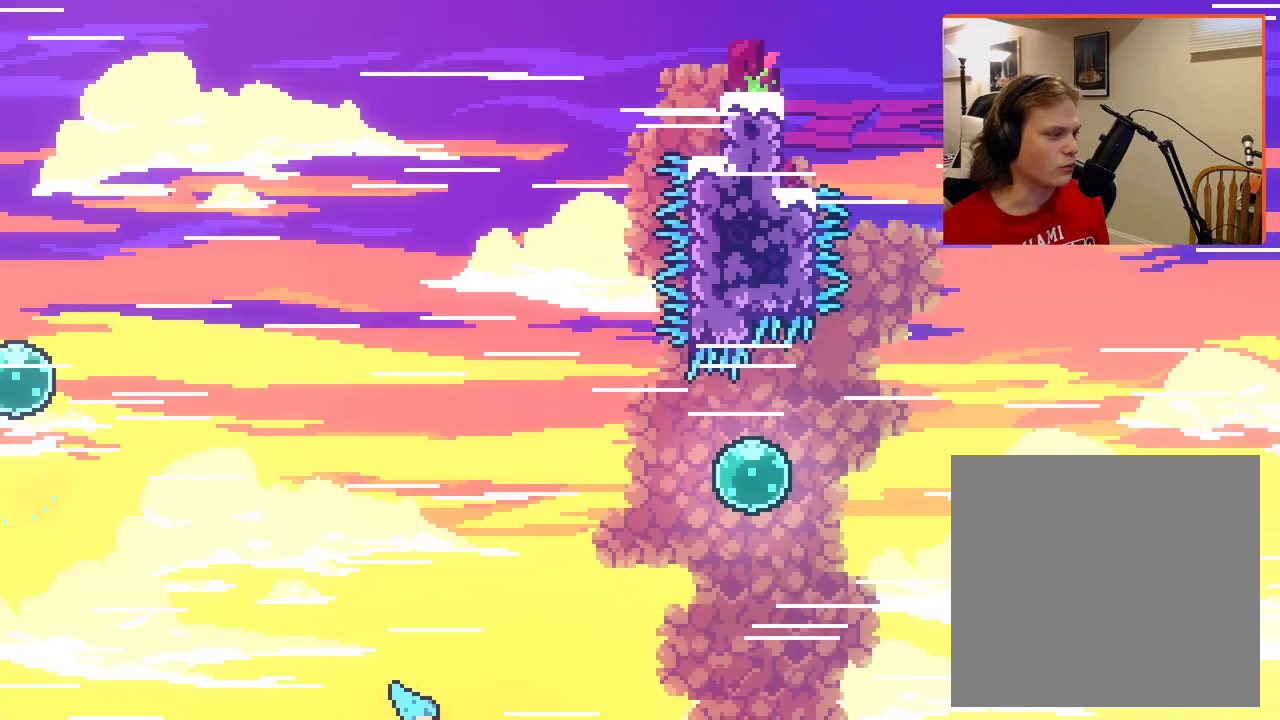
{"buttons": [], "left_stick": "center", "right_stick": "center", "events": [[200, "left_stick", "center"]]}
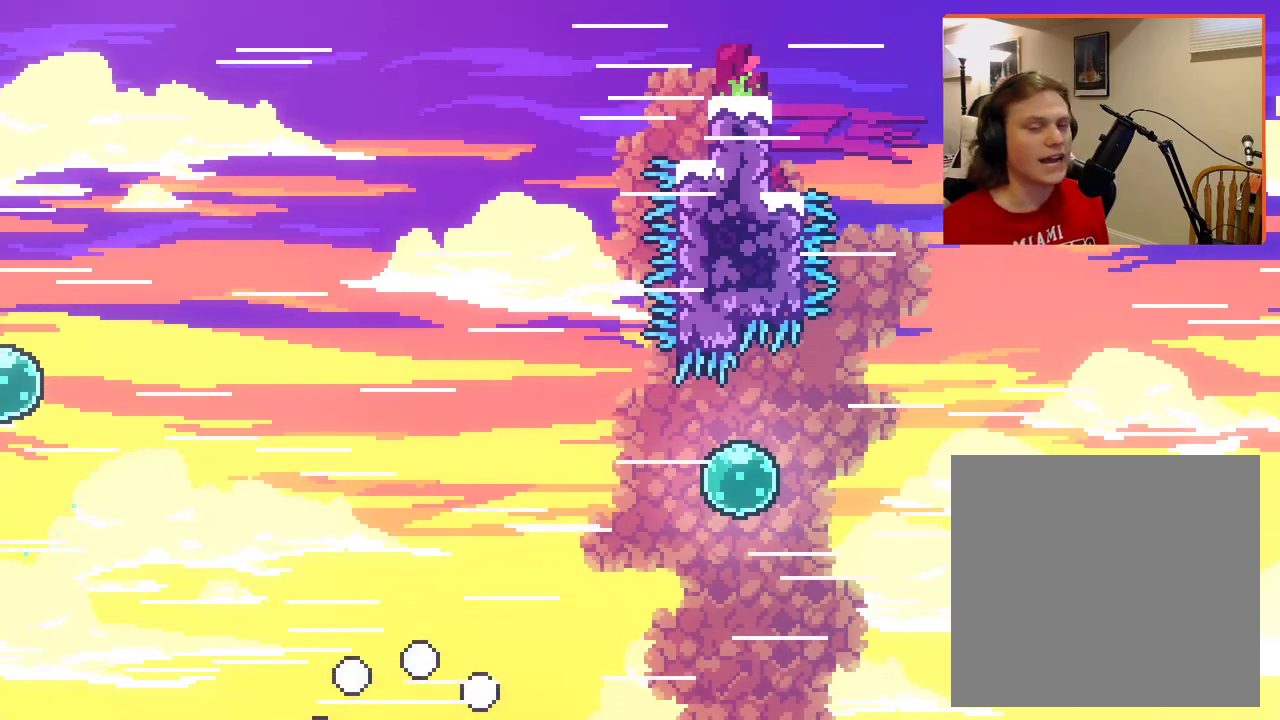
{"buttons": [], "left_stick": "center", "right_stick": "center", "events": []}
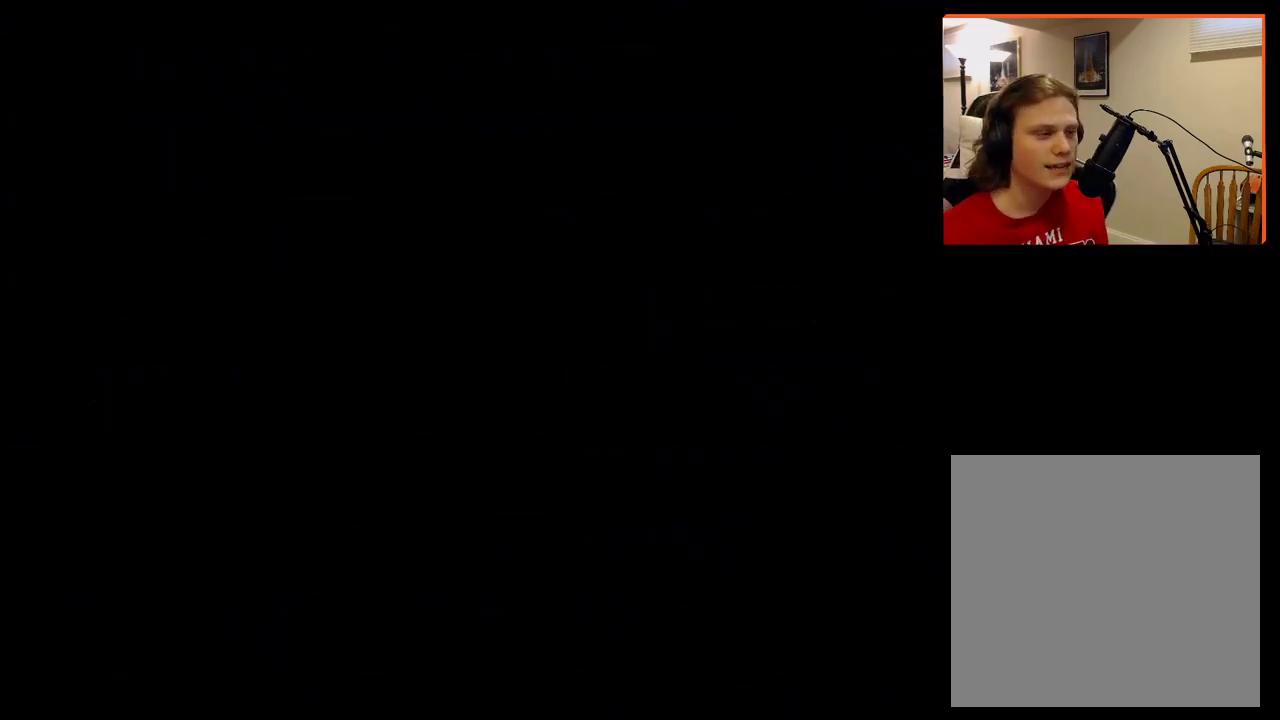
{"buttons": [], "left_stick": "right", "right_stick": "center", "events": [[433, "left_stick", "right"]]}
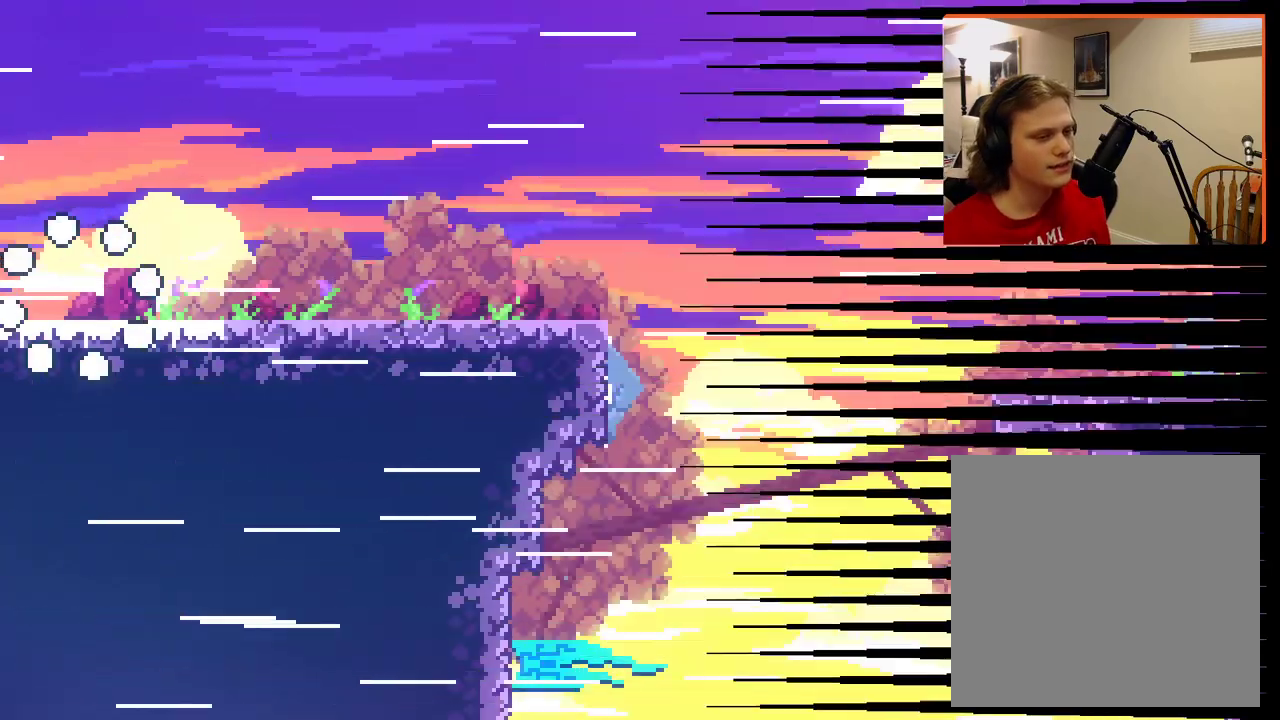
{"buttons": [], "left_stick": "right", "right_stick": "center", "events": [[367, "left_stick", "center"], [450, "left_stick", "right"]]}
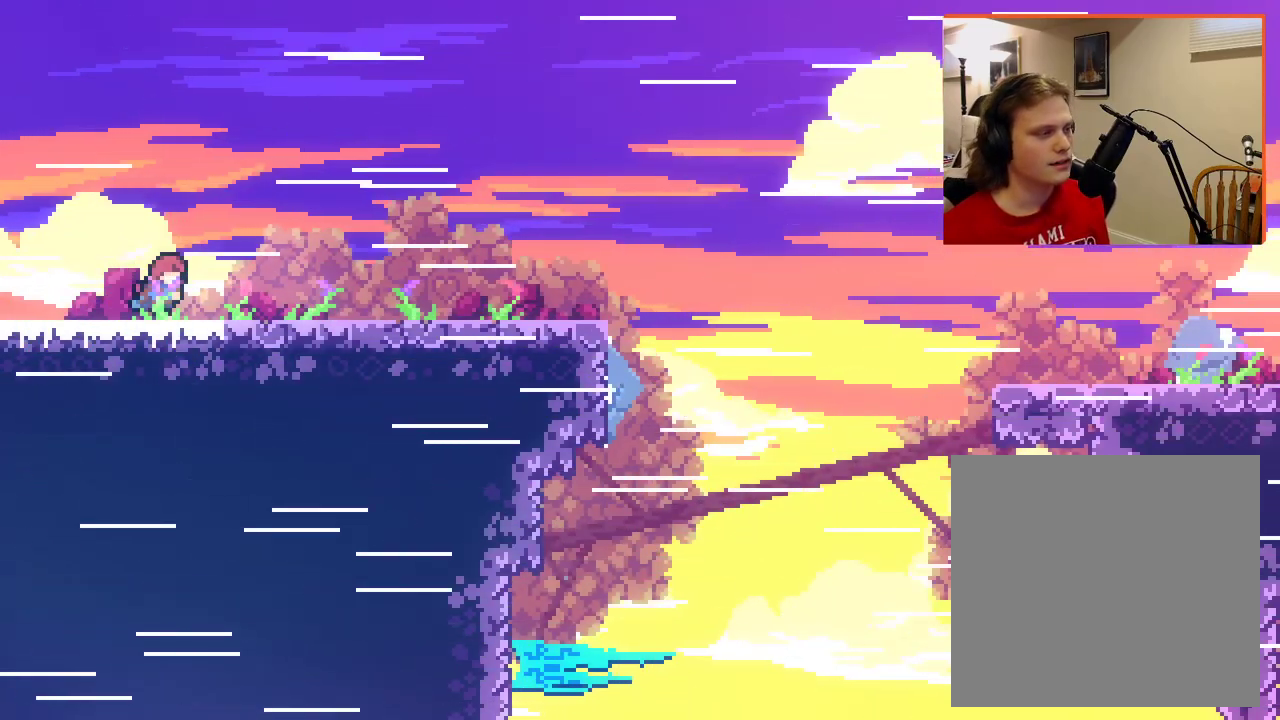
{"buttons": [], "left_stick": "right", "right_stick": "center", "events": []}
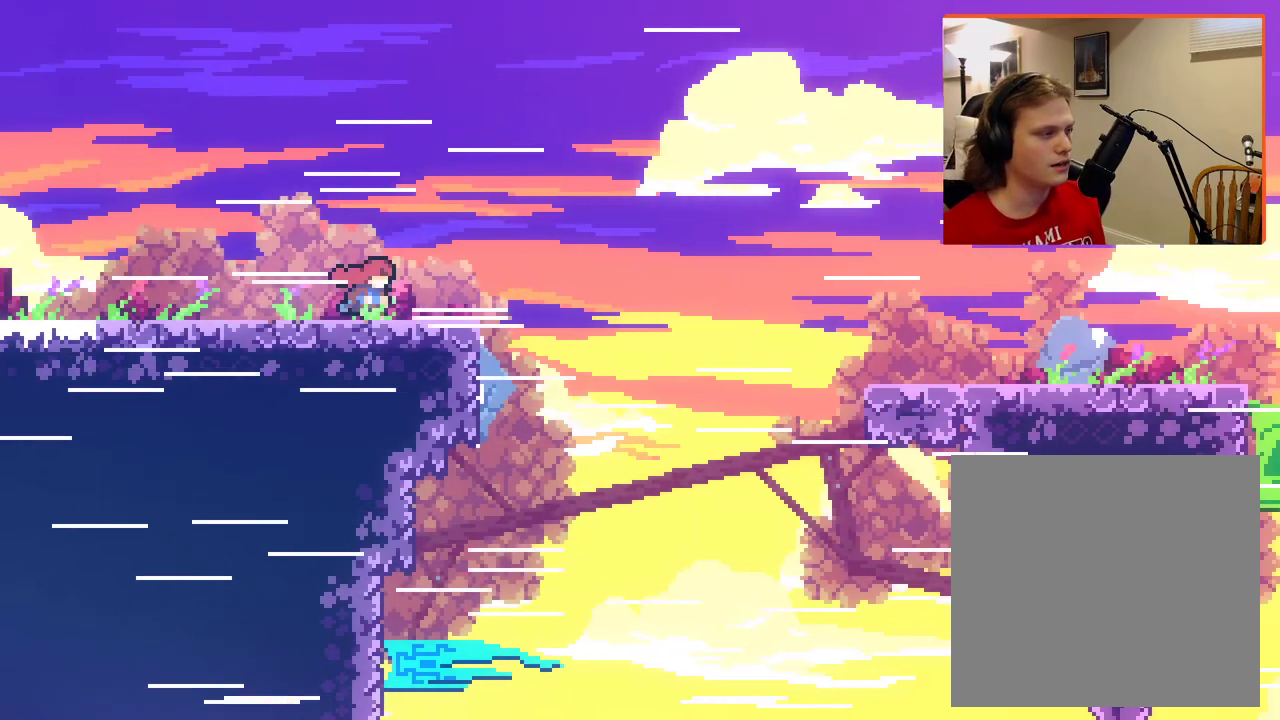
{"buttons": ["A"], "left_stick": "right", "right_stick": "center", "events": [[117, "A", "down"]]}
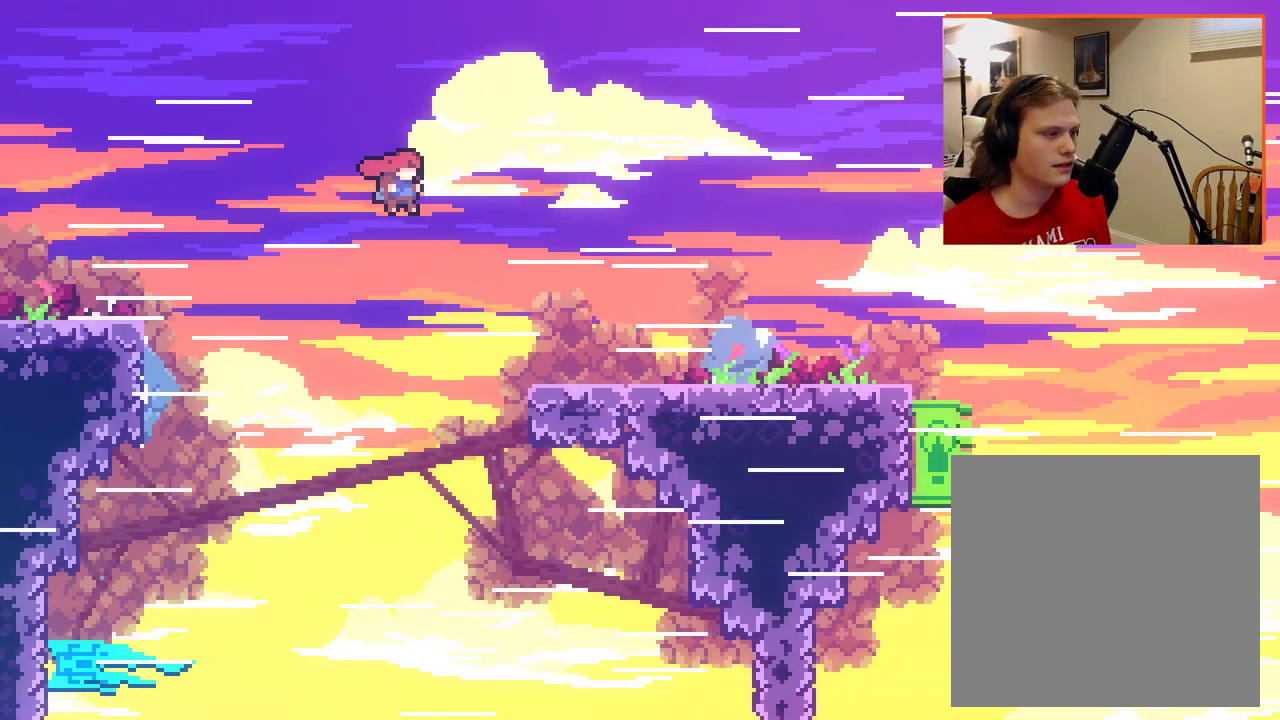
{"buttons": [], "left_stick": "right", "right_stick": "center", "events": [[150, "A", "up"]]}
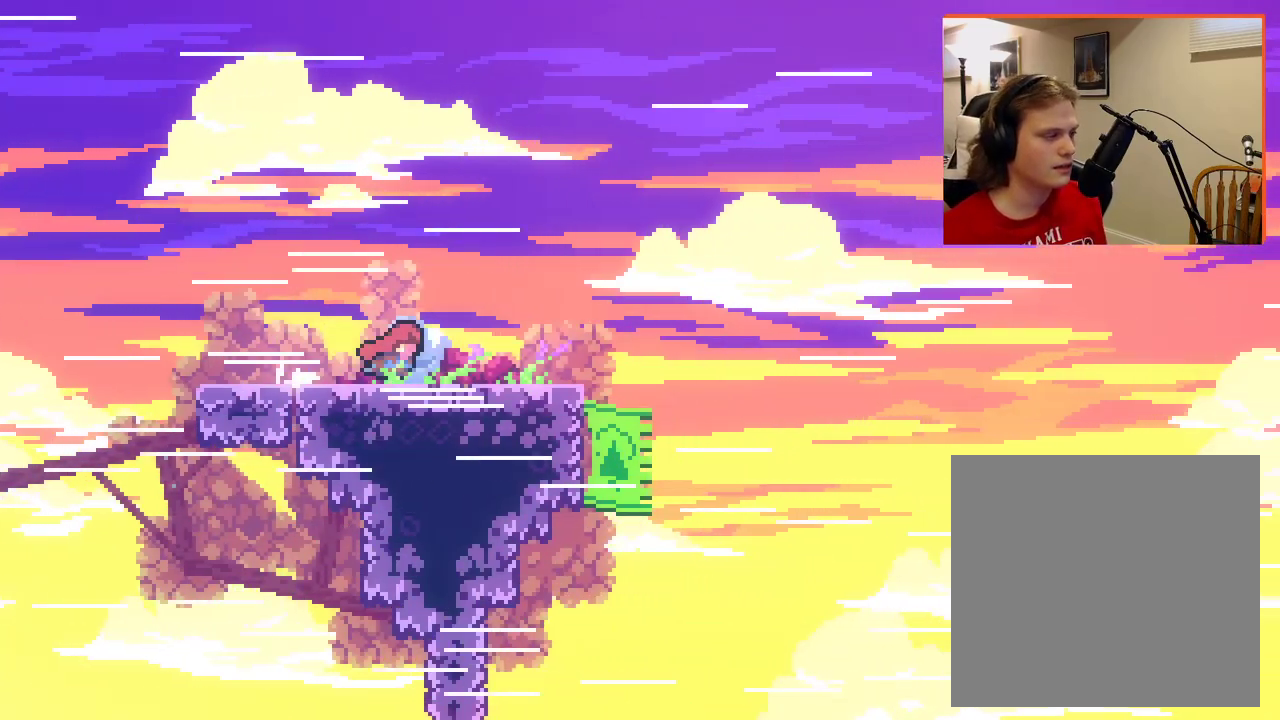
{"buttons": ["A"], "left_stick": "right", "right_stick": "center", "events": [[300, "A", "down"]]}
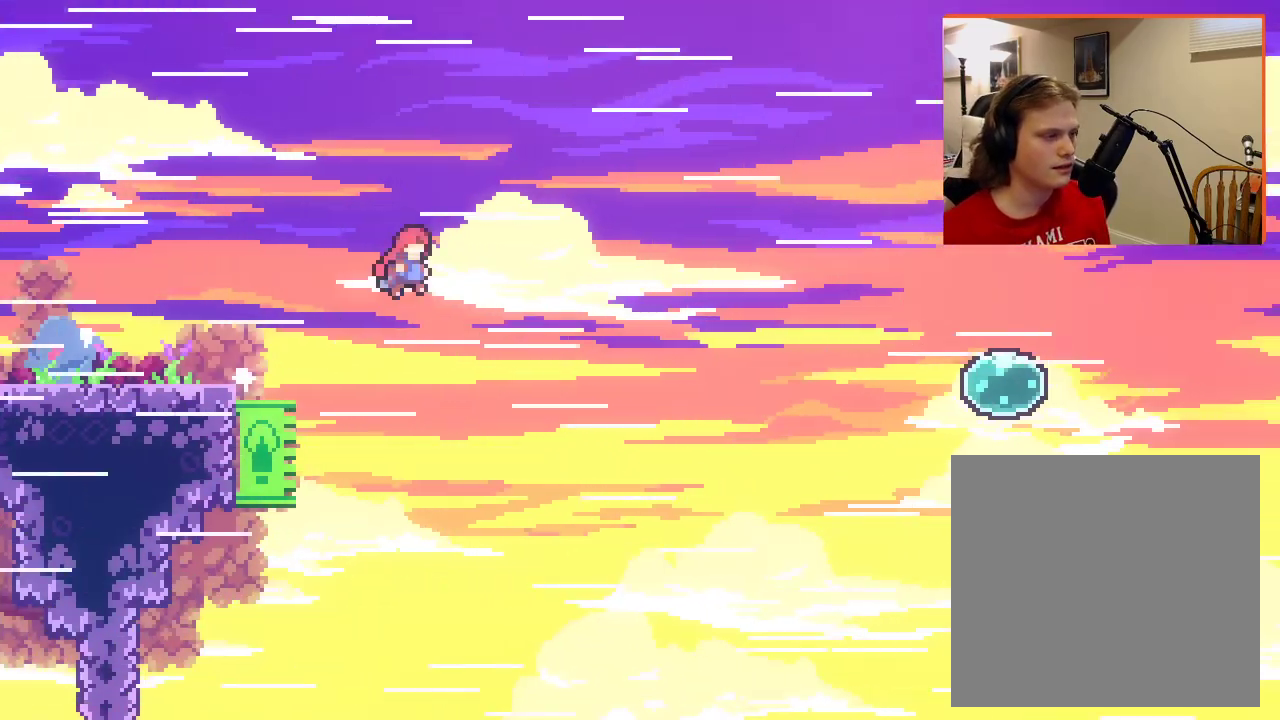
{"buttons": ["A"], "left_stick": "right", "right_stick": "center", "events": []}
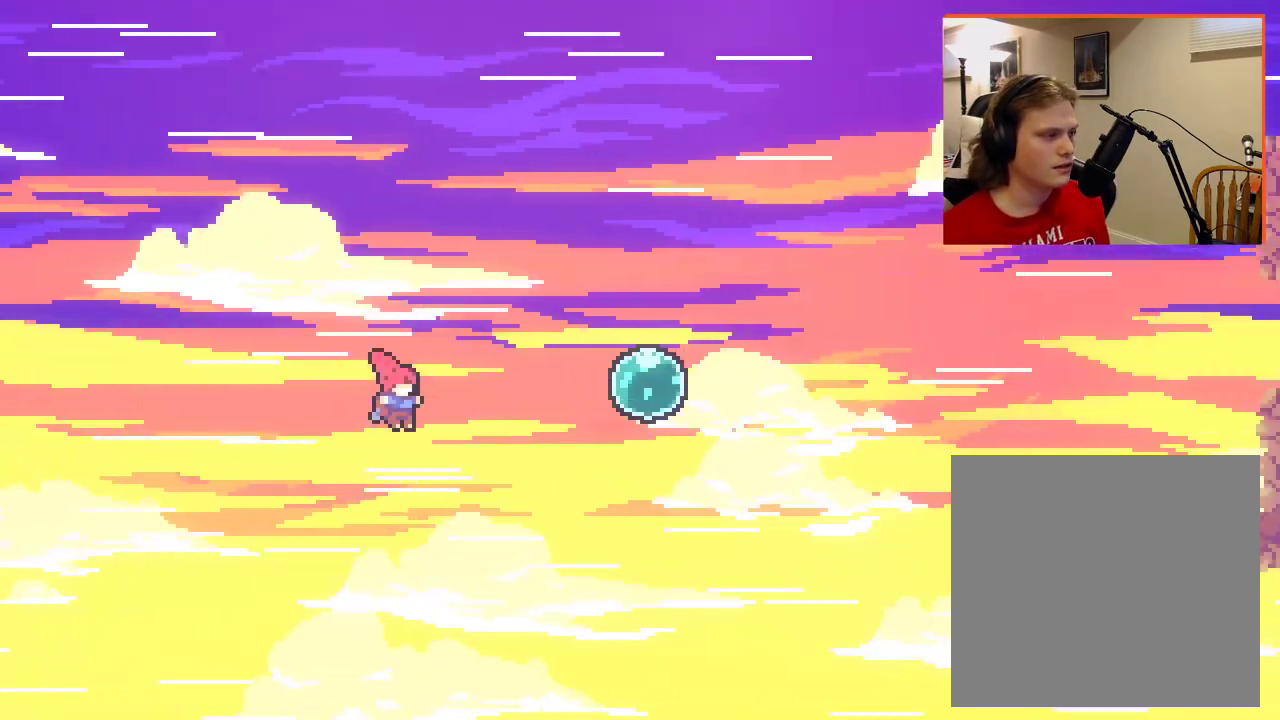
{"buttons": ["A"], "left_stick": "right", "right_stick": "center", "events": [[17, "X", "down"], [400, "X", "up"]]}
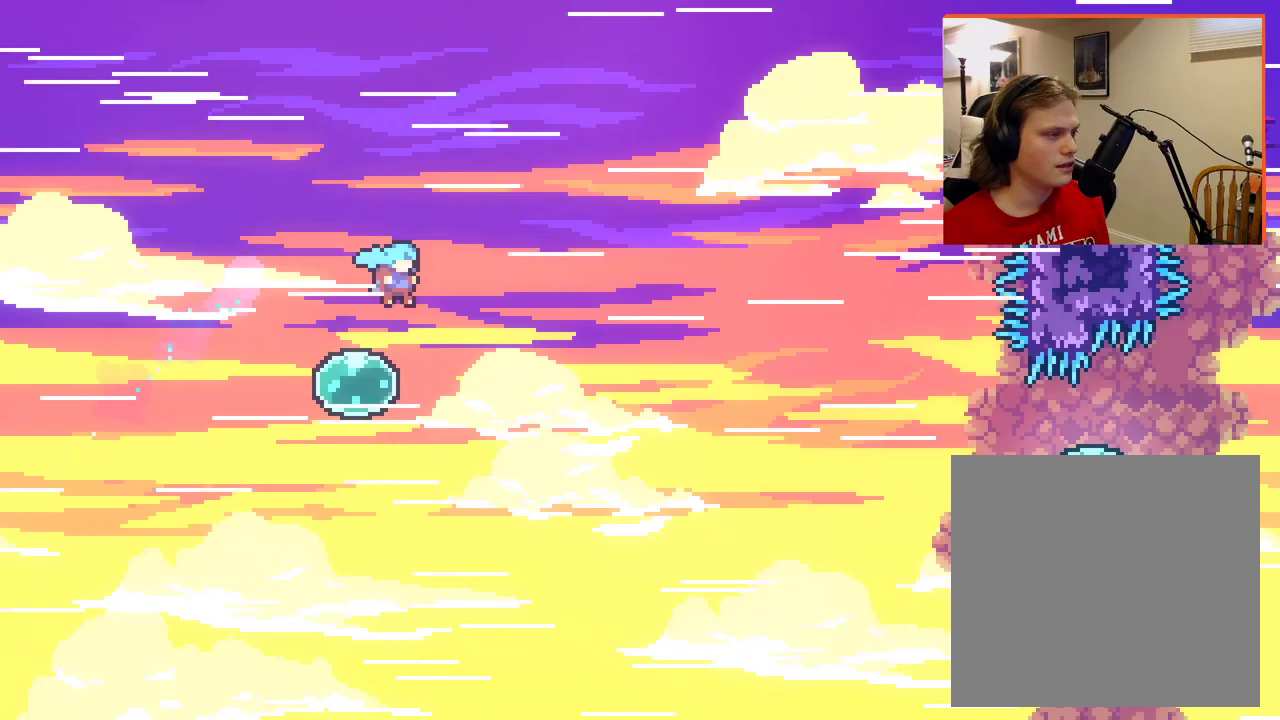
{"buttons": ["A"], "left_stick": "right", "right_stick": "center", "events": [[133, "left_stick", "center"], [233, "left_stick", "right"]]}
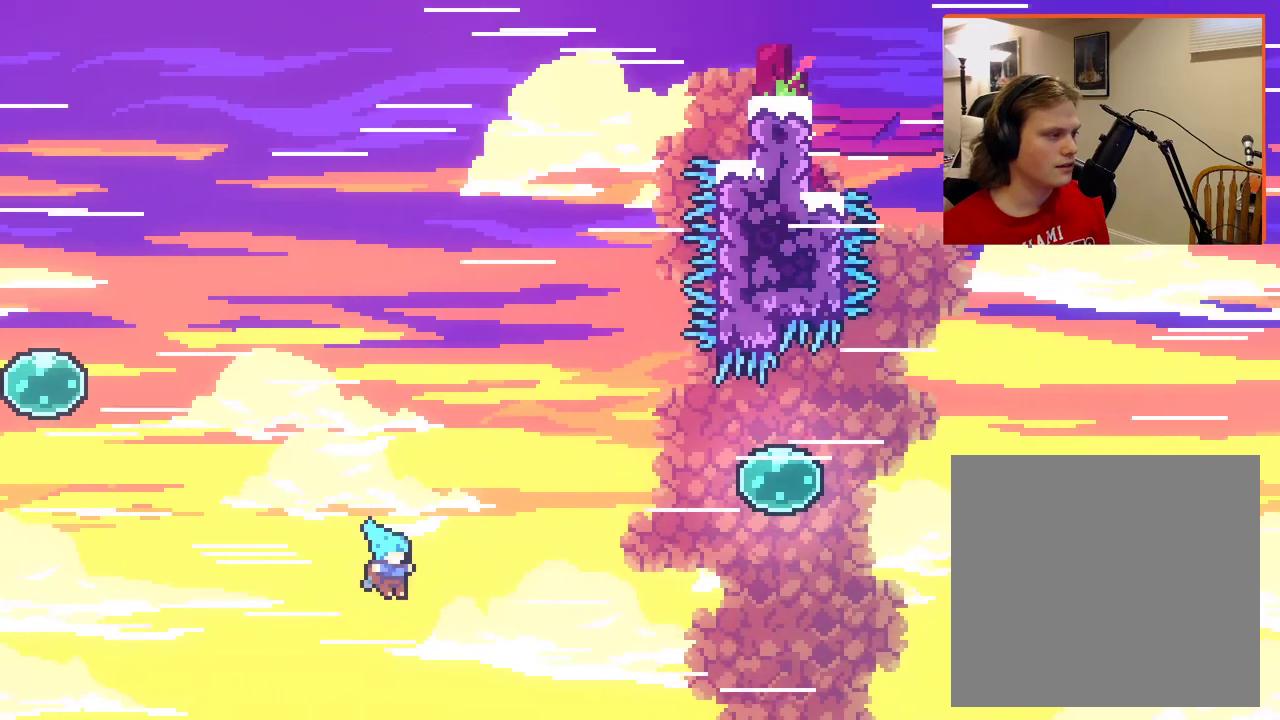
{"buttons": [], "left_stick": "center", "right_stick": "center", "events": [[217, "A", "up"], [333, "left_stick", "center"]]}
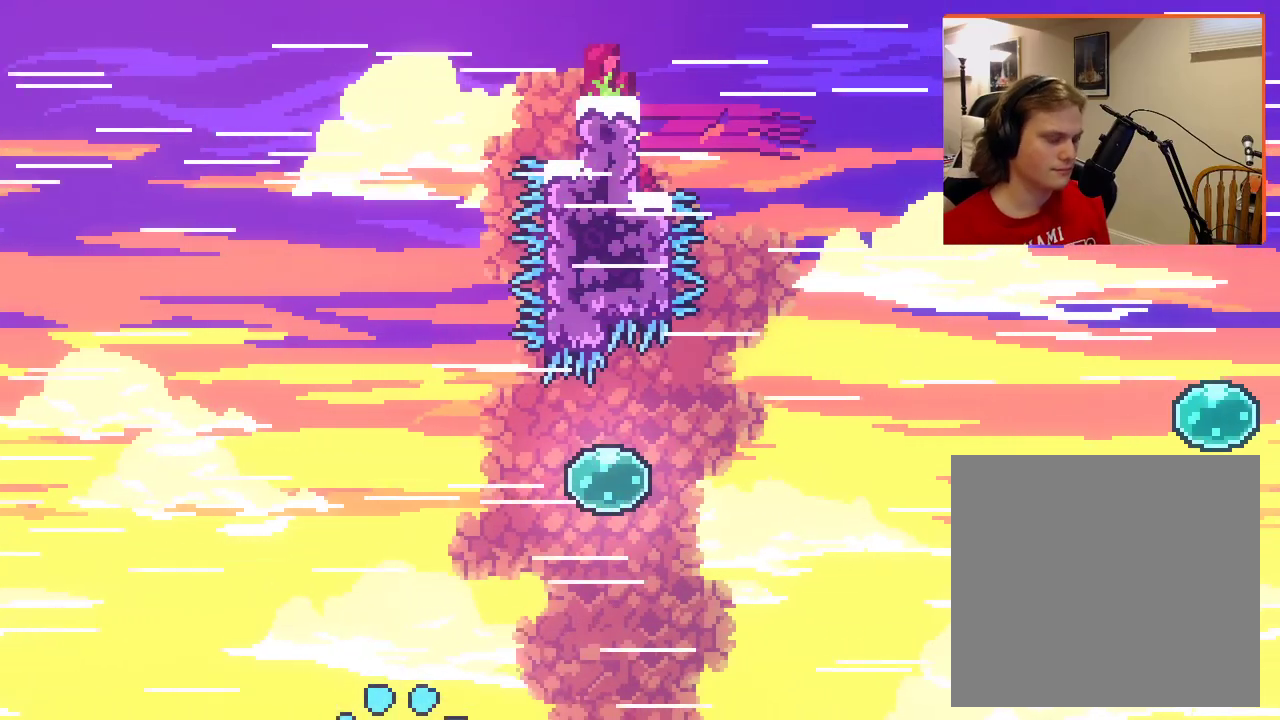
{"buttons": [], "left_stick": "center", "right_stick": "center", "events": []}
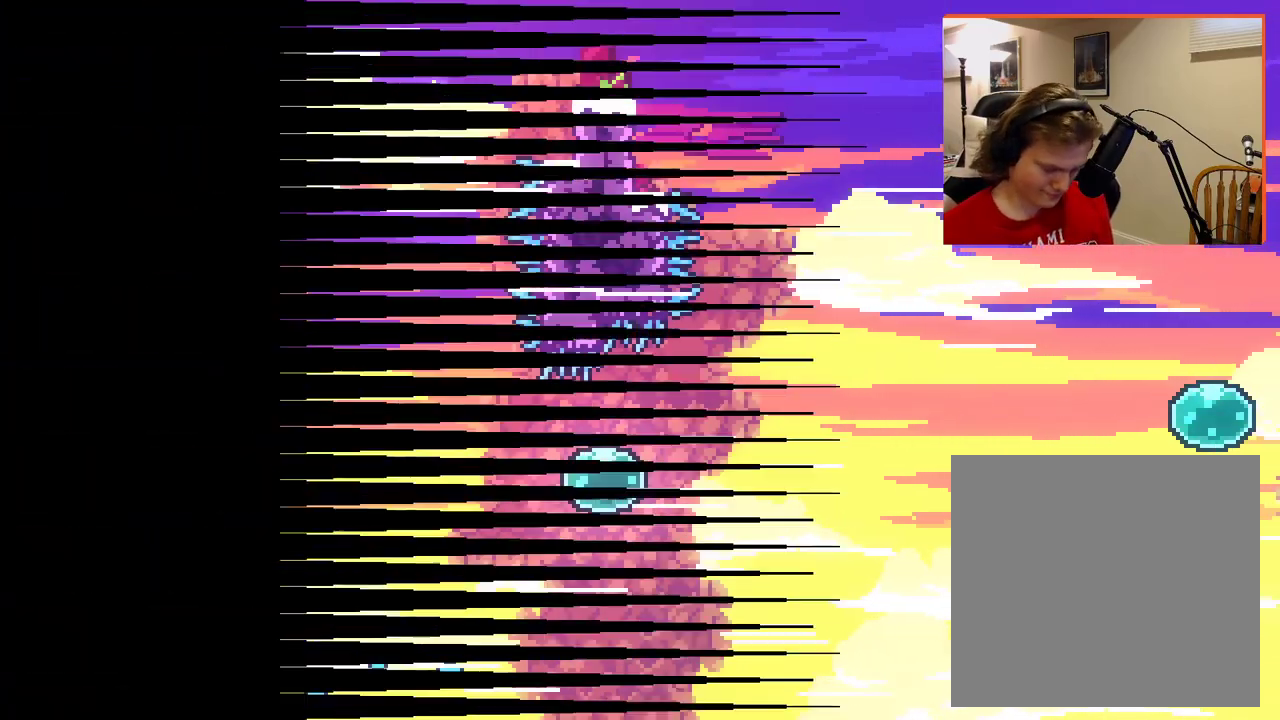
{"buttons": [], "left_stick": "center", "right_stick": "center", "events": []}
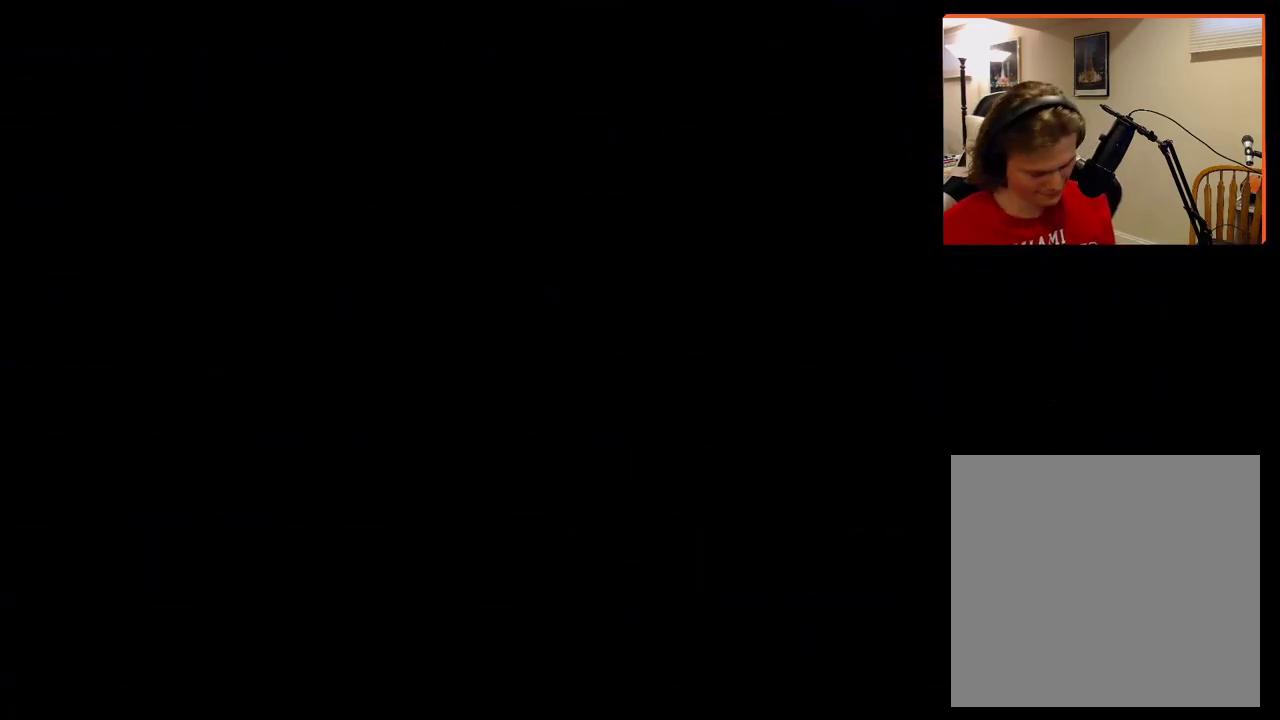
{"buttons": [], "left_stick": "center", "right_stick": "center", "events": [[17, "left_stick", "down-right"], [67, "left_stick", "center"]]}
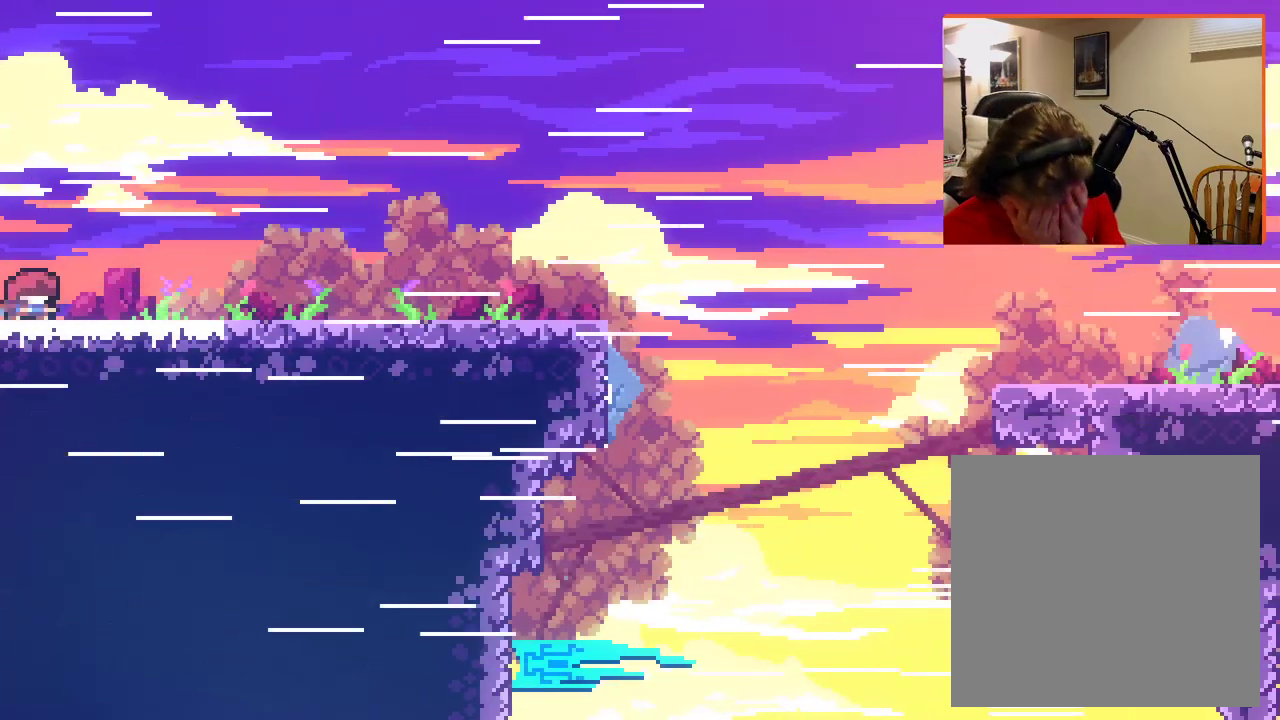
{"buttons": [], "left_stick": "center", "right_stick": "center", "events": []}
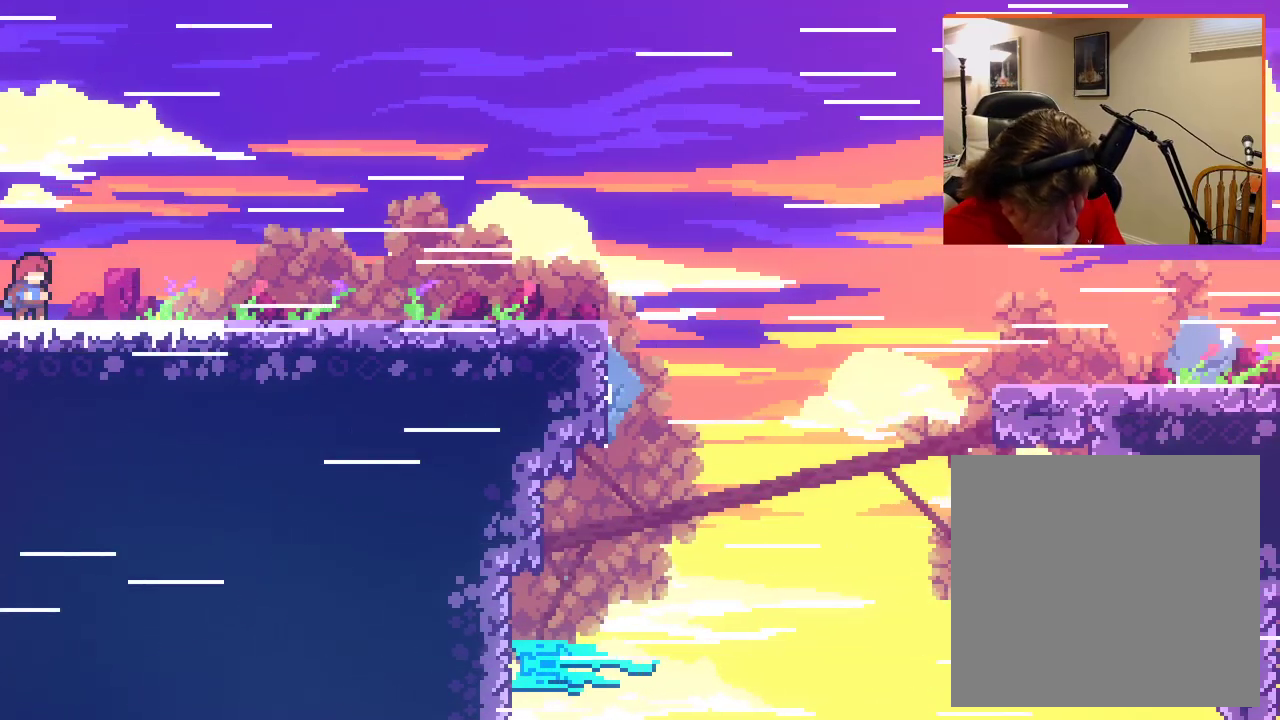
{"buttons": [], "left_stick": "center", "right_stick": "center", "events": []}
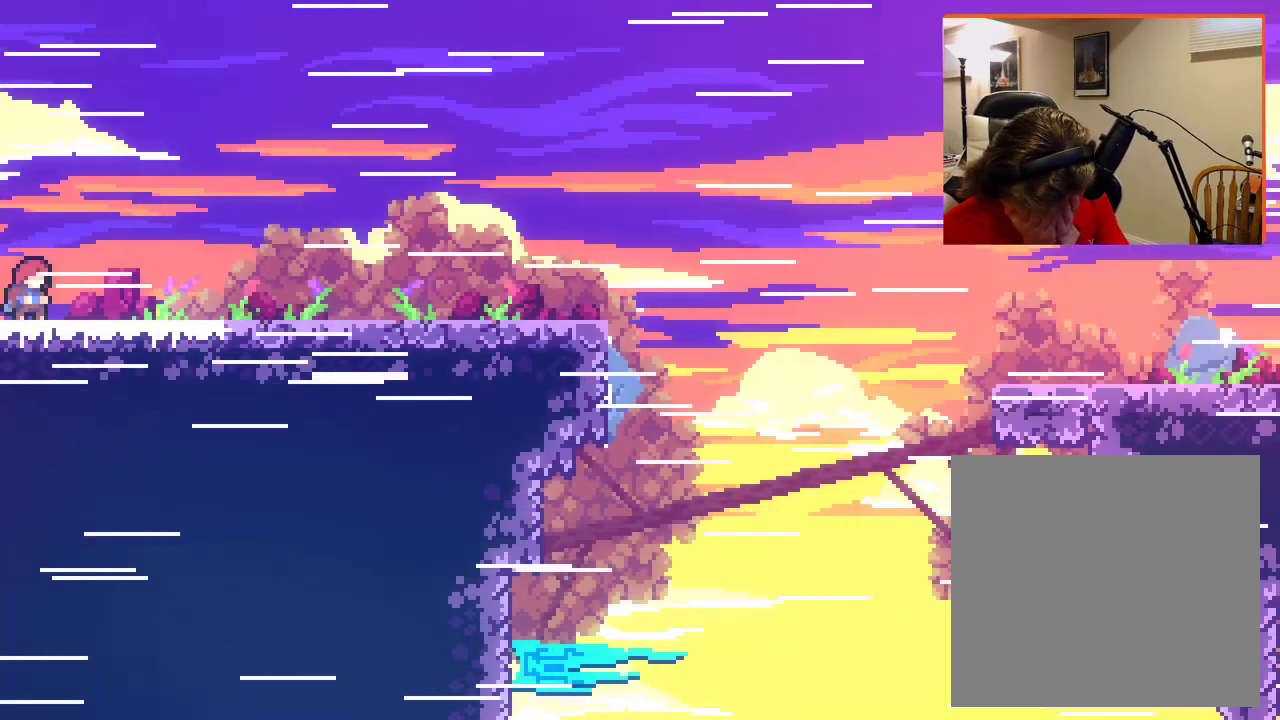
{"buttons": [], "left_stick": "center", "right_stick": "center", "events": []}
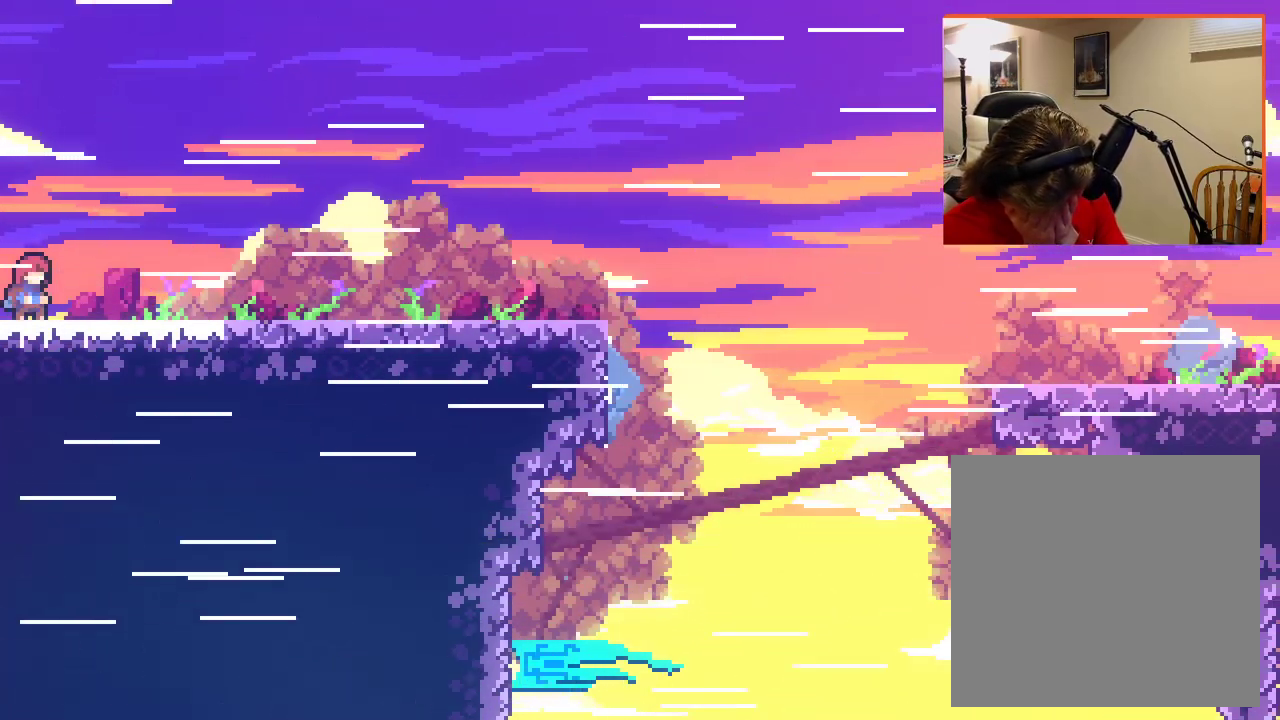
{"buttons": [], "left_stick": "center", "right_stick": "center", "events": []}
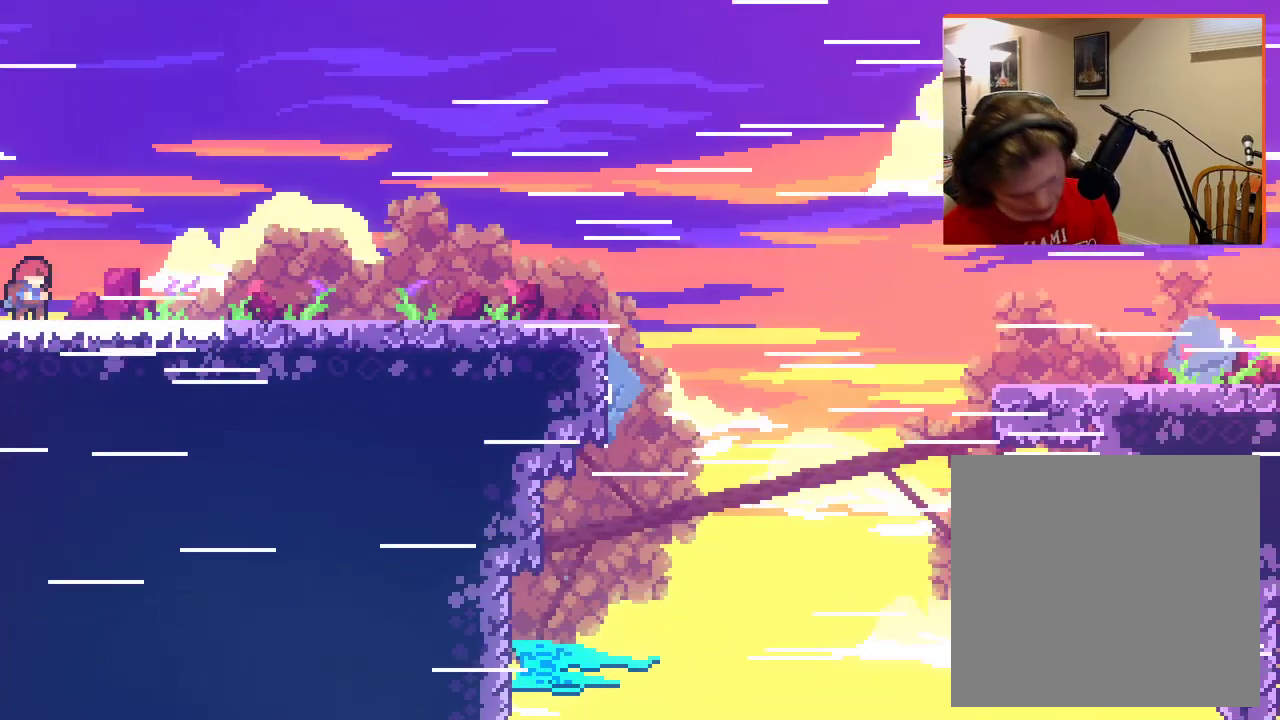
{"buttons": [], "left_stick": "up-right", "right_stick": "center", "events": [[433, "left_stick", "up-right"]]}
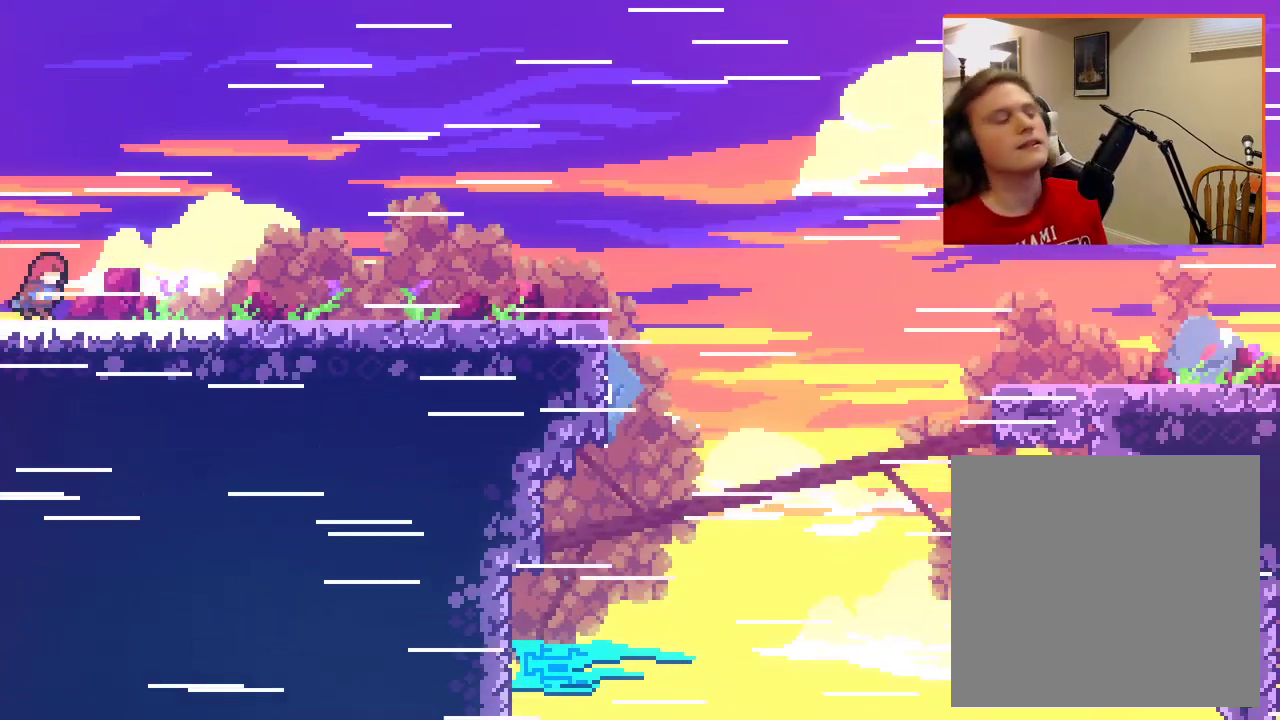
{"buttons": [], "left_stick": "right", "right_stick": "center", "events": [[67, "left_stick", "right"]]}